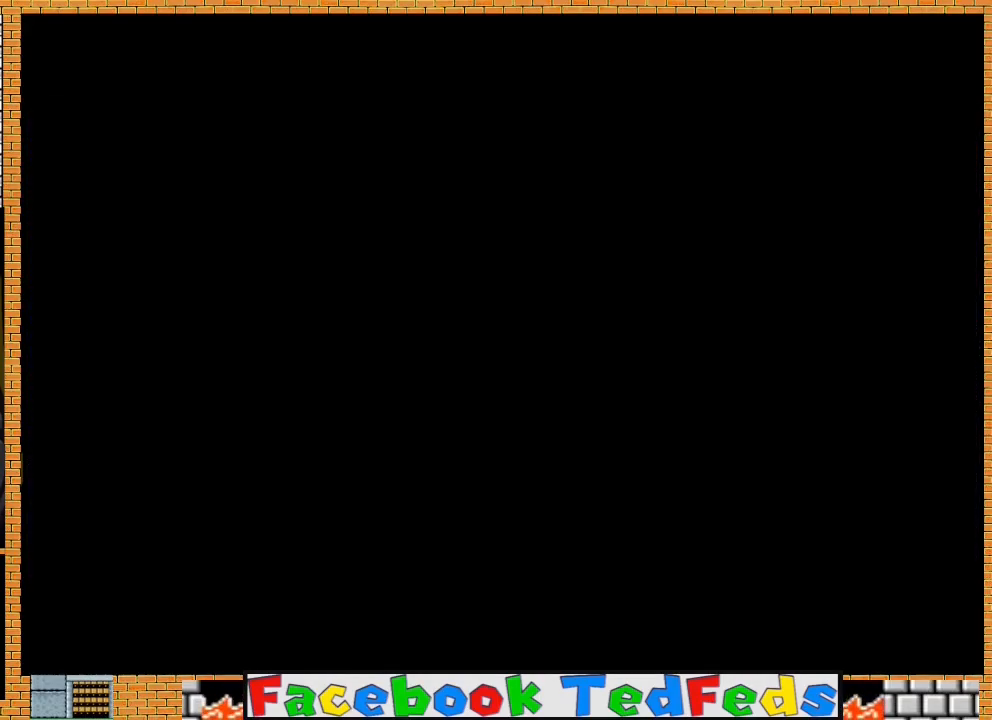
Gameplay with a controller (Xbox layout); each line is a JSON object with the inputs held at the frame after it. "events" lists button and stick changes between this image and that frame as [ms after this image, input, new state], when the widget could be followed in between.
{"buttons": ["A"], "left_stick": "center", "right_stick": "center", "events": [[467, "A", "down"]]}
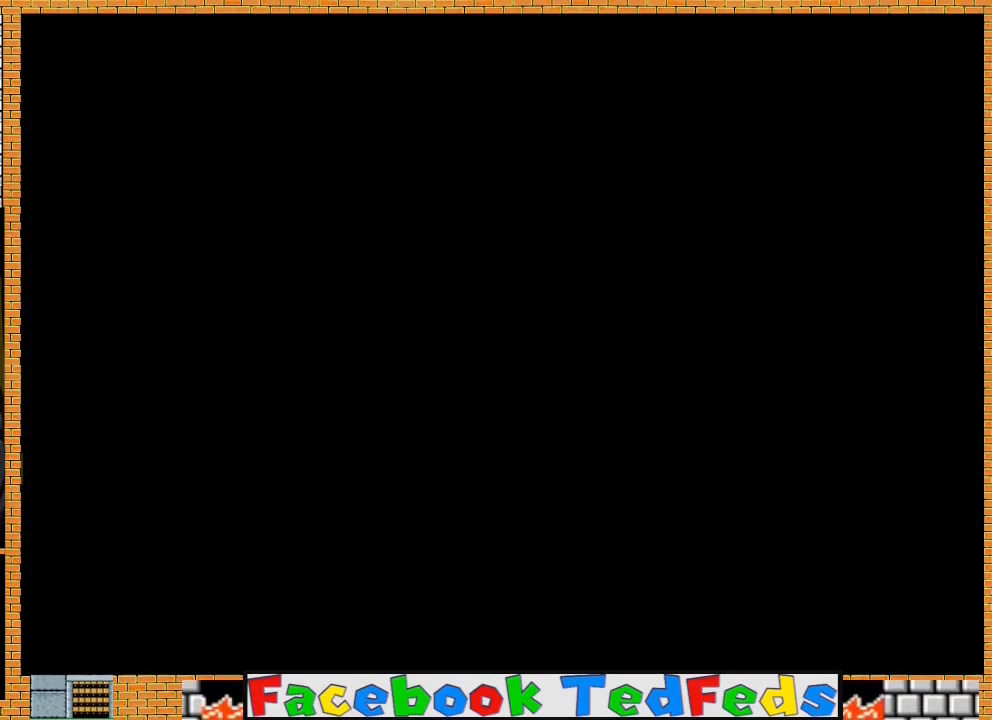
{"buttons": ["A"], "left_stick": "center", "right_stick": "center", "events": [[67, "A", "up"], [133, "A", "down"], [200, "A", "up"], [333, "A", "down"], [400, "A", "up"], [433, "A", "down"]]}
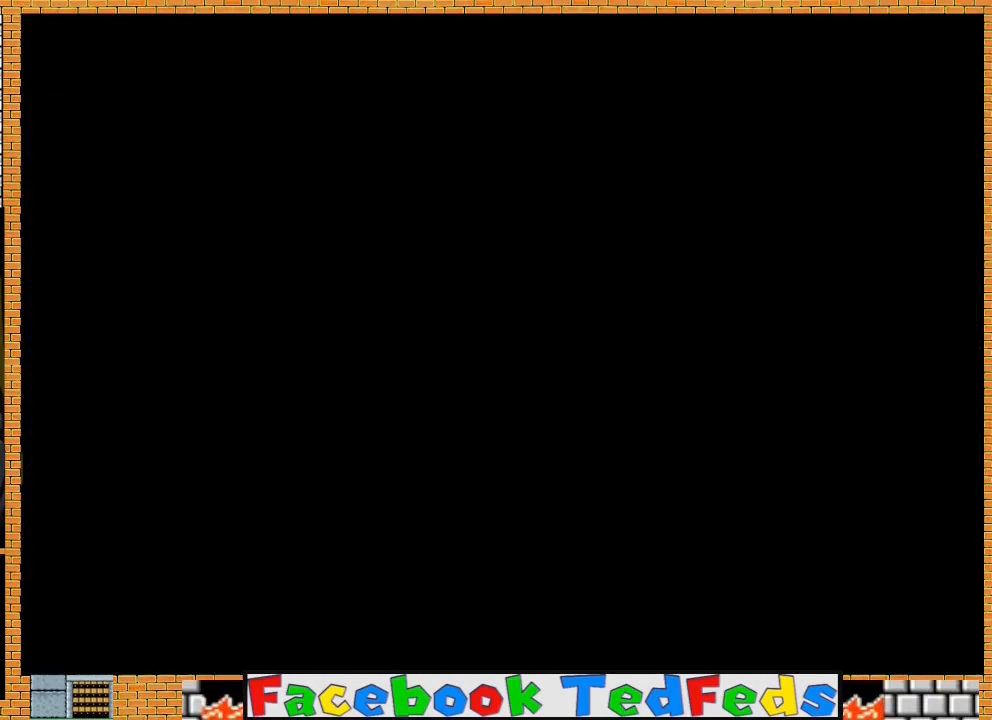
{"buttons": [], "left_stick": "center", "right_stick": "center", "events": [[33, "A", "up"], [100, "A", "down"], [233, "A", "up"], [300, "A", "down"], [433, "A", "up"], [467, "A", "down"], [500, "A", "up"]]}
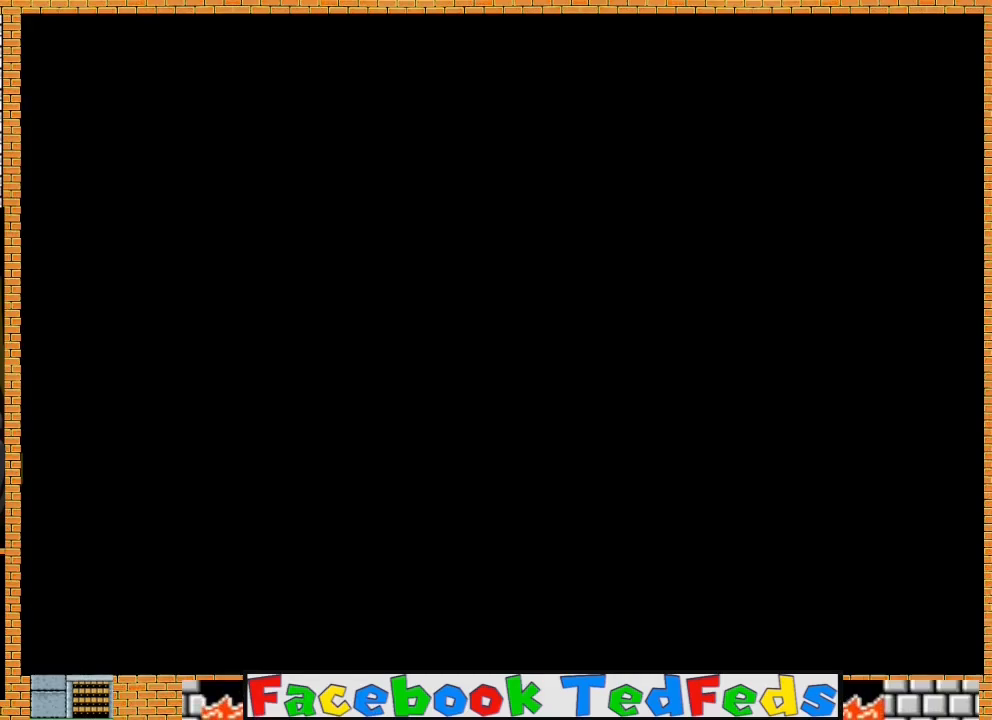
{"buttons": ["A"], "left_stick": "center", "right_stick": "center", "events": [[67, "A", "down"], [200, "A", "up"], [233, "A", "down"], [367, "A", "up"], [433, "A", "down"]]}
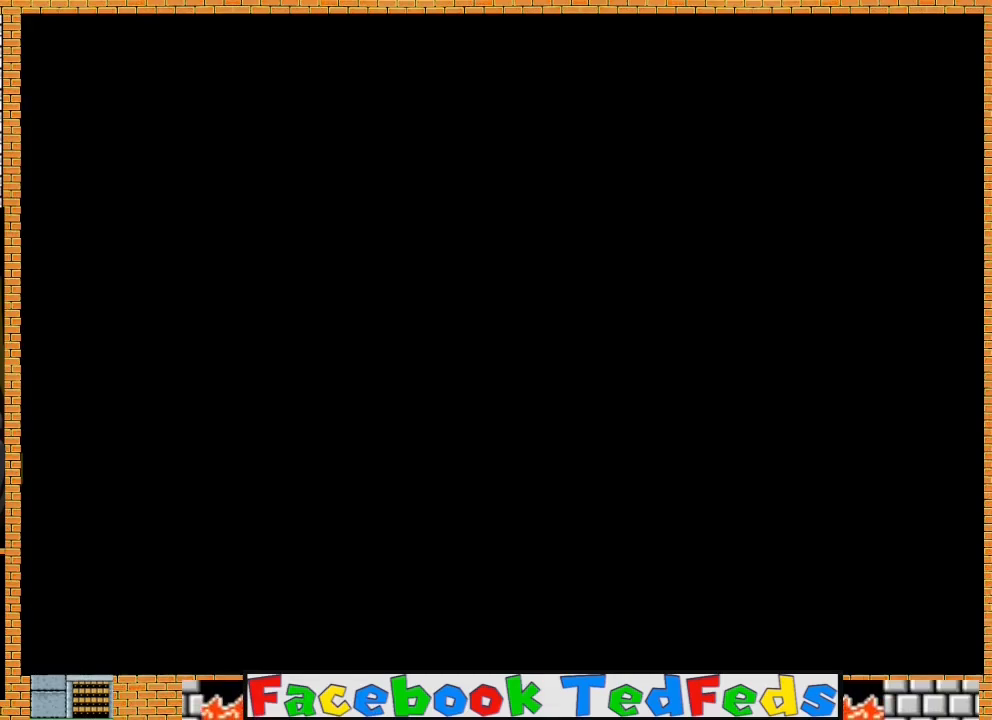
{"buttons": [], "left_stick": "center", "right_stick": "center", "events": [[33, "A", "up"], [67, "A", "down"], [200, "A", "up"], [267, "A", "down"], [367, "A", "up"]]}
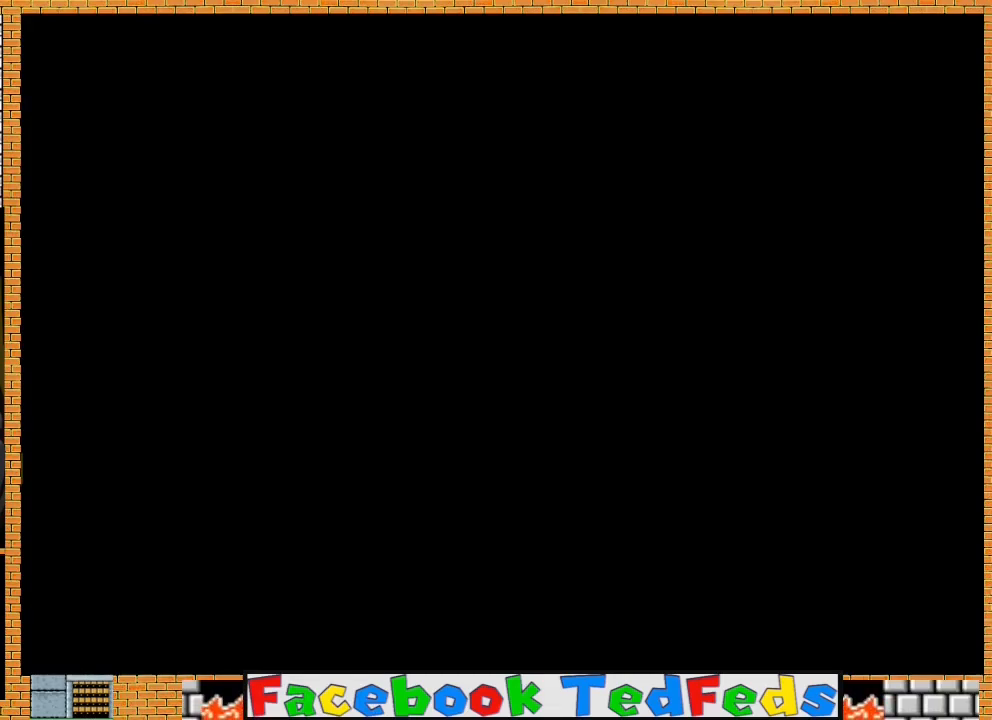
{"buttons": [], "left_stick": "center", "right_stick": "center", "events": [[167, "A", "down"], [300, "A", "up"]]}
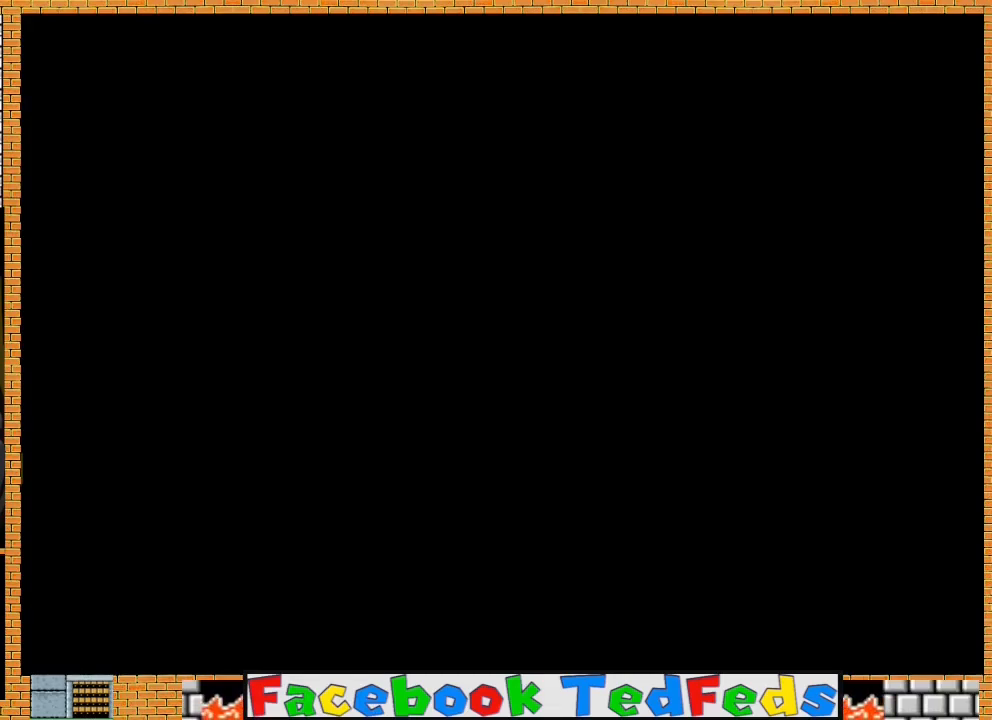
{"buttons": ["A"], "left_stick": "center", "right_stick": "center", "events": [[33, "A", "down"], [133, "A", "up"], [467, "A", "down"]]}
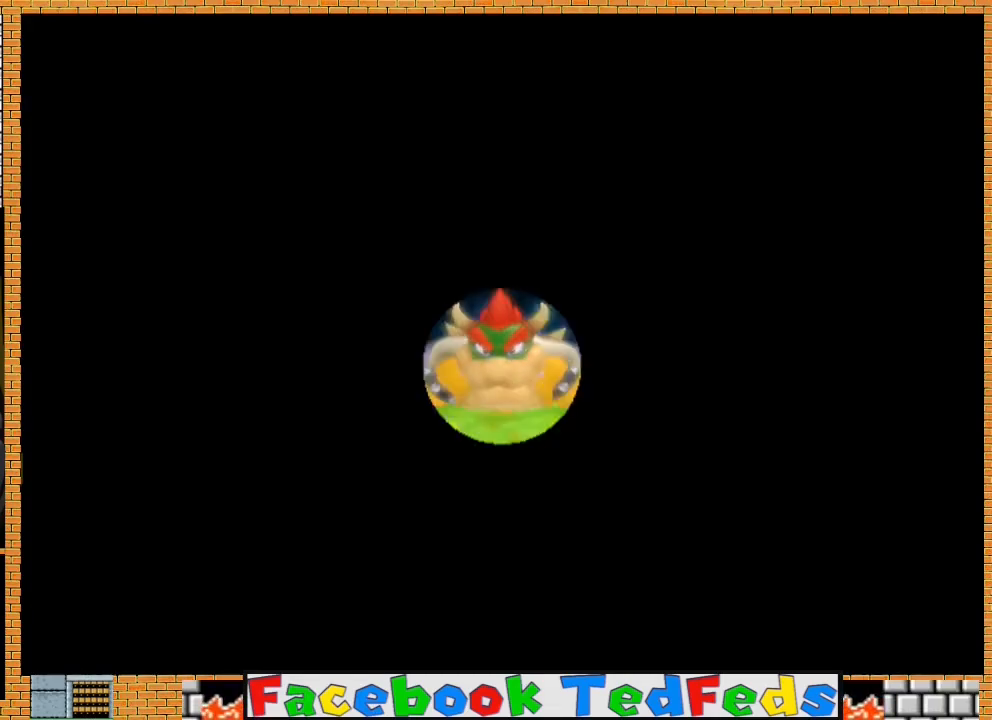
{"buttons": [], "left_stick": "center", "right_stick": "center", "events": [[67, "A", "up"], [133, "A", "down"], [200, "A", "up"]]}
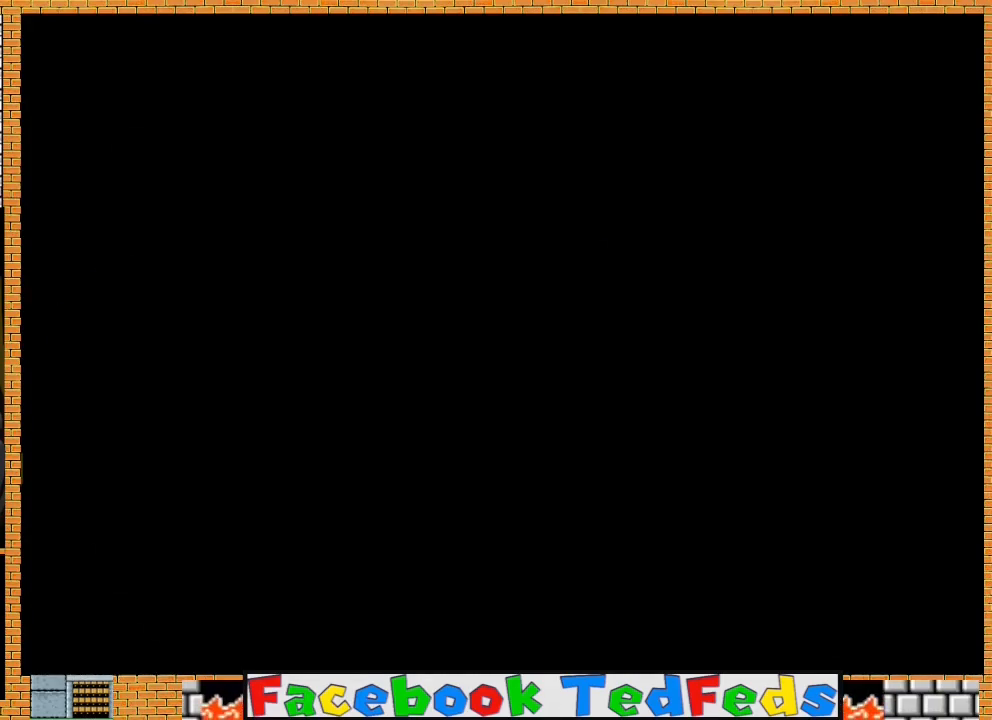
{"buttons": [], "left_stick": "center", "right_stick": "center", "events": []}
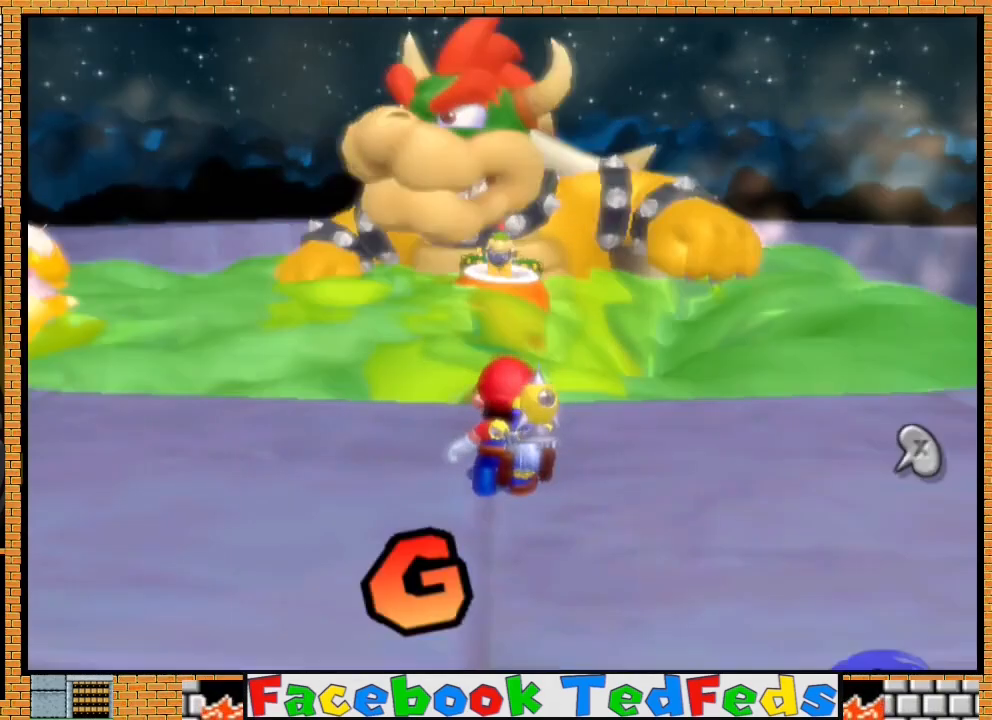
{"buttons": [], "left_stick": "up-right", "right_stick": "center", "events": [[133, "left_stick", "right"], [133, "right_stick", "left"], [267, "right_stick", "center"], [333, "left_stick", "up-right"]]}
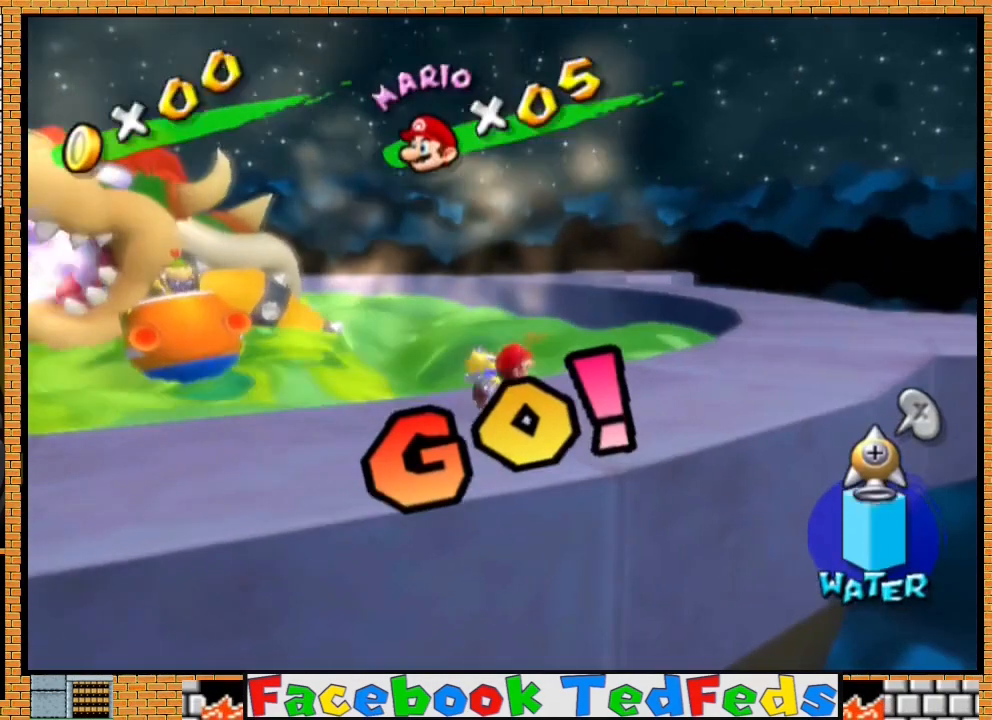
{"buttons": ["X"], "left_stick": "up-right", "right_stick": "center", "events": [[500, "X", "down"]]}
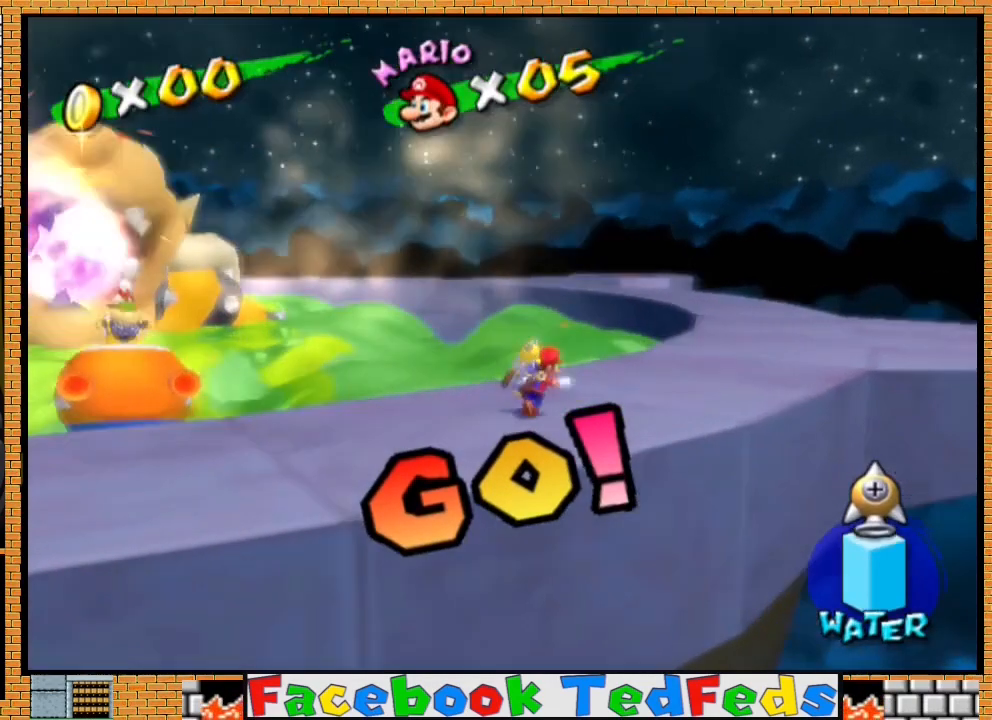
{"buttons": ["A"], "left_stick": "up-right", "right_stick": "center", "events": [[100, "X", "up"], [400, "A", "down"]]}
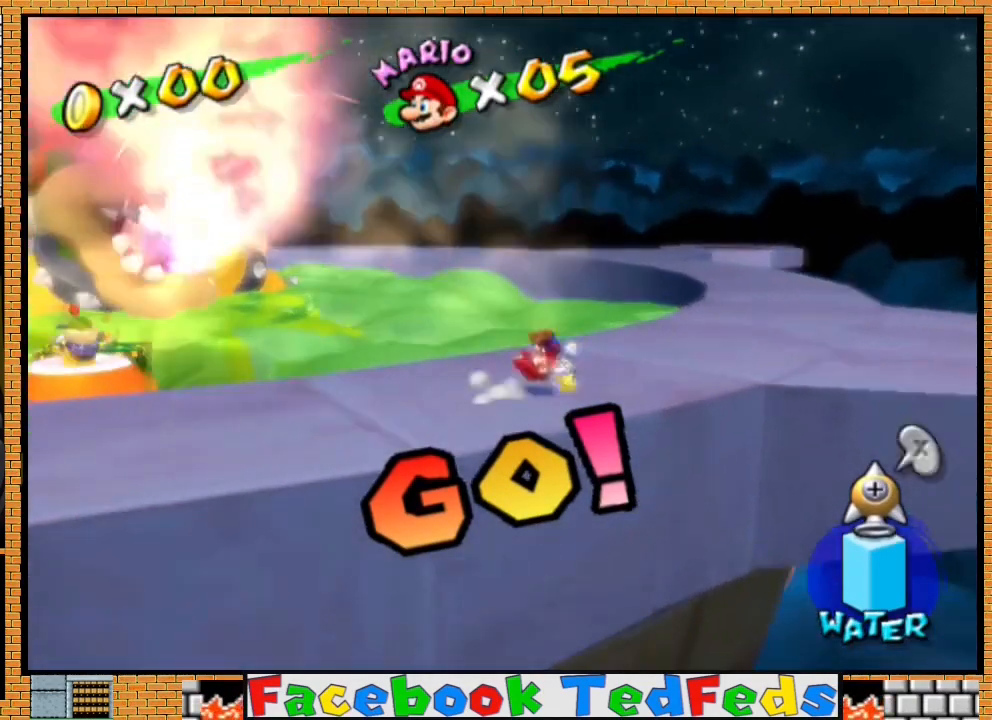
{"buttons": [], "left_stick": "down-right", "right_stick": "center", "events": [[33, "A", "up"], [167, "left_stick", "right"], [300, "left_stick", "down-right"], [367, "right_stick", "down"], [500, "right_stick", "center"]]}
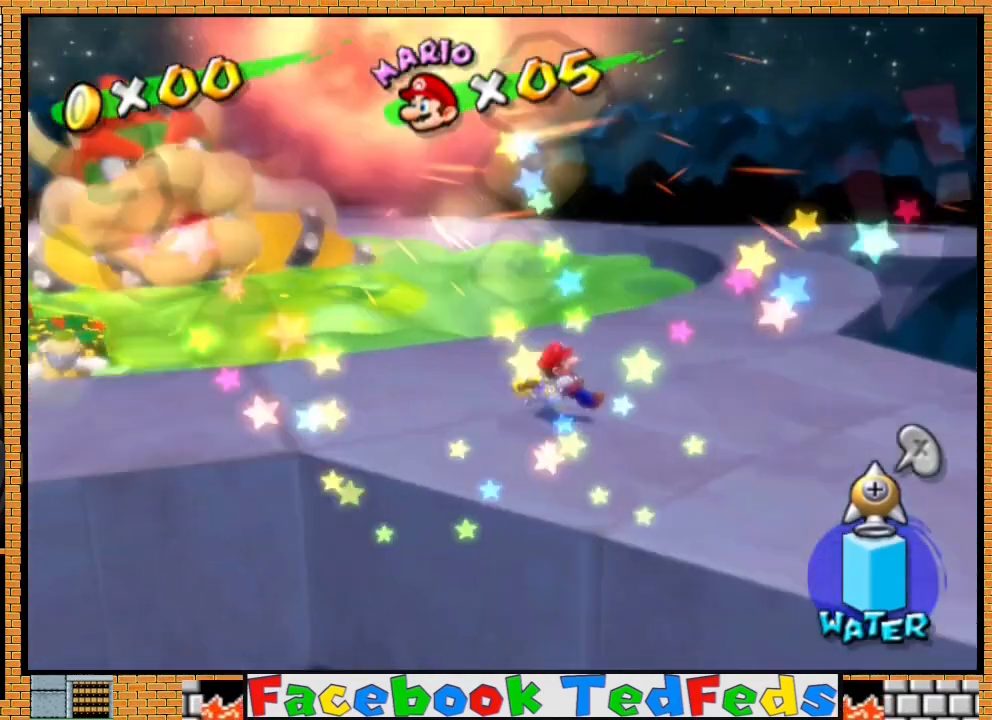
{"buttons": ["R2"], "left_stick": "down-right", "right_stick": "down", "events": [[67, "R2", "down"], [400, "right_stick", "down"]]}
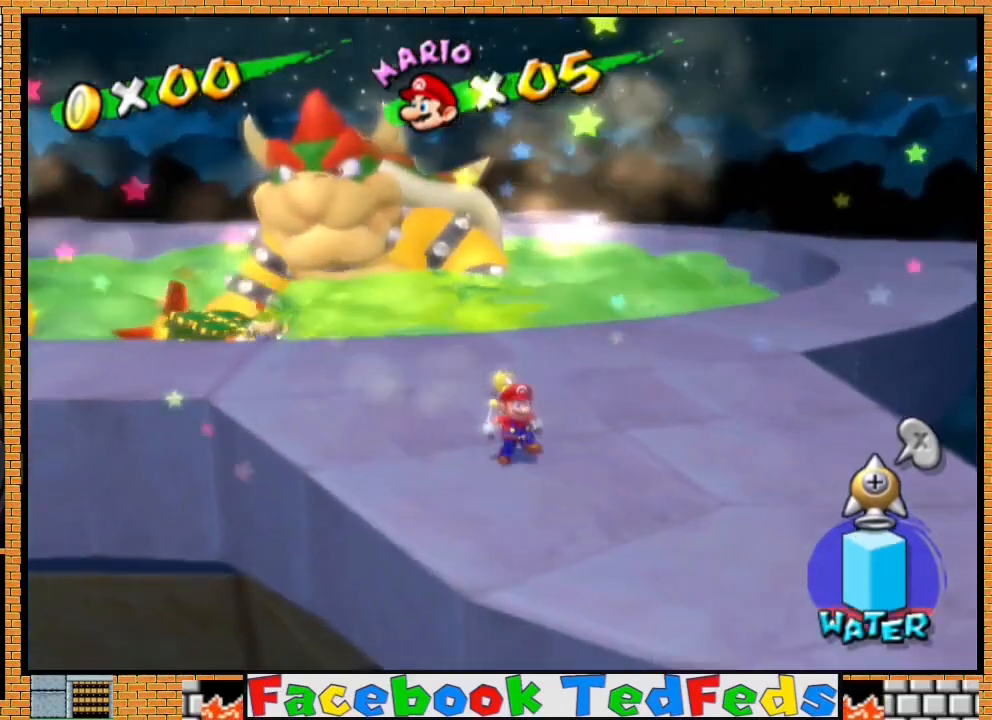
{"buttons": ["R2"], "left_stick": "down-right", "right_stick": "center", "events": [[367, "right_stick", "center"]]}
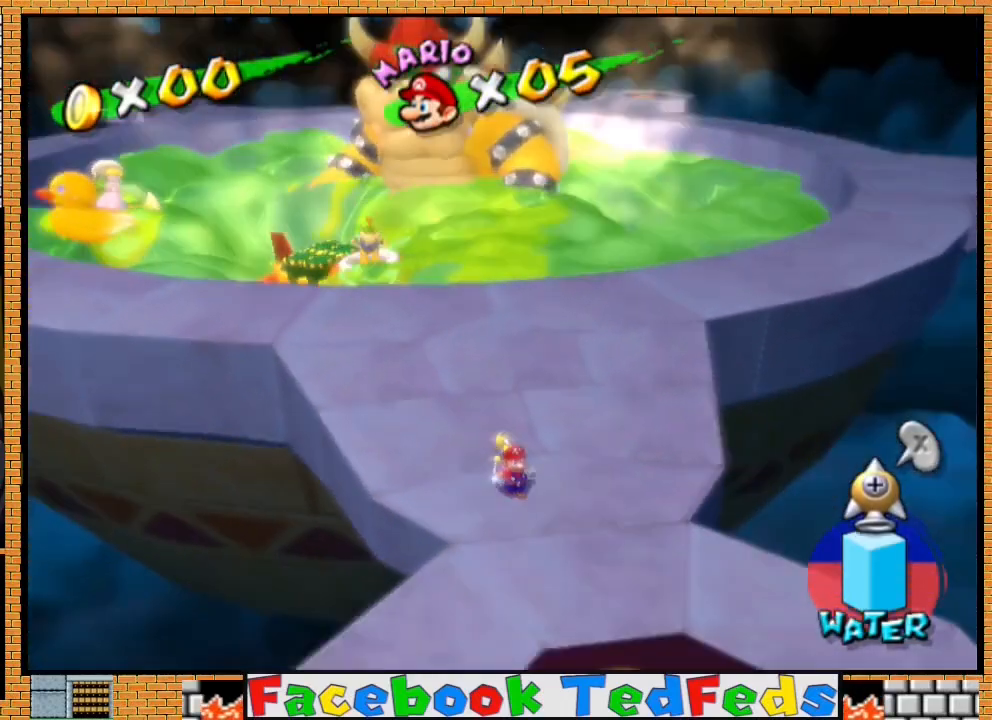
{"buttons": ["A", "R2"], "left_stick": "up", "right_stick": "center", "events": [[100, "left_stick", "down"], [300, "A", "down"], [400, "left_stick", "center"], [500, "left_stick", "up"]]}
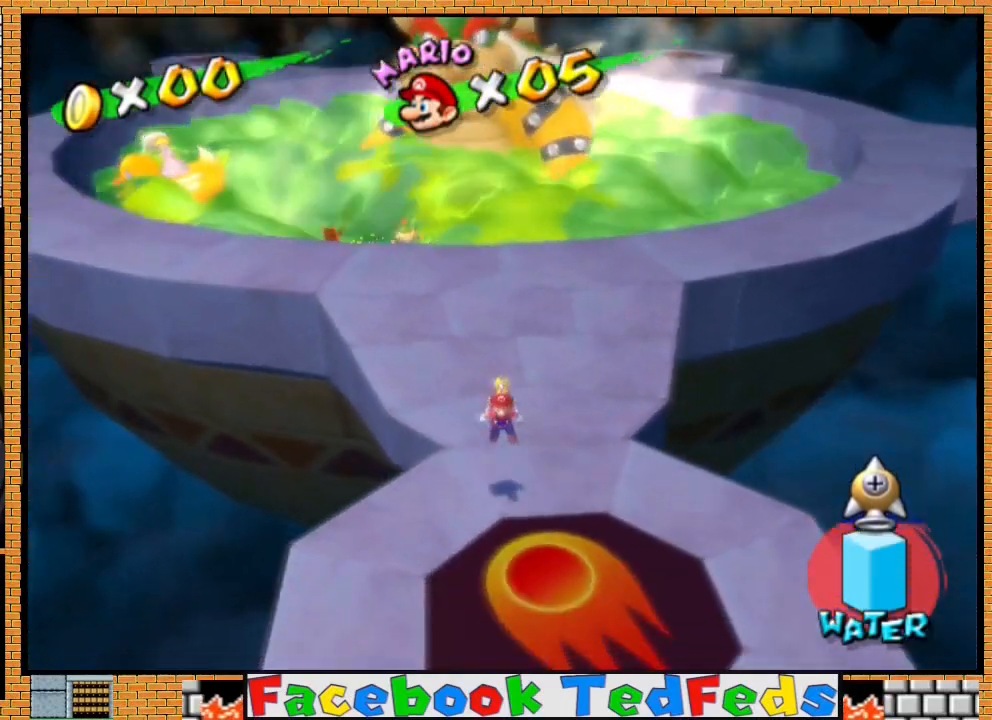
{"buttons": ["R2"], "left_stick": "up", "right_stick": "center", "events": [[467, "A", "up"]]}
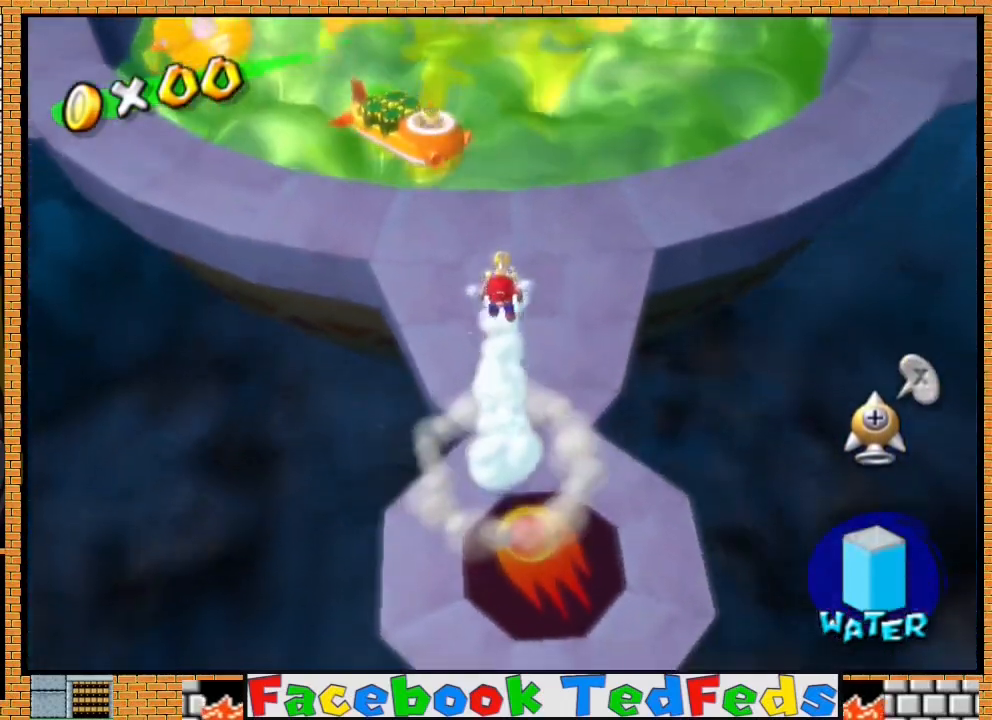
{"buttons": ["L2"], "left_stick": "center", "right_stick": "center", "events": [[100, "L2", "down"], [100, "R2", "up"], [133, "left_stick", "center"]]}
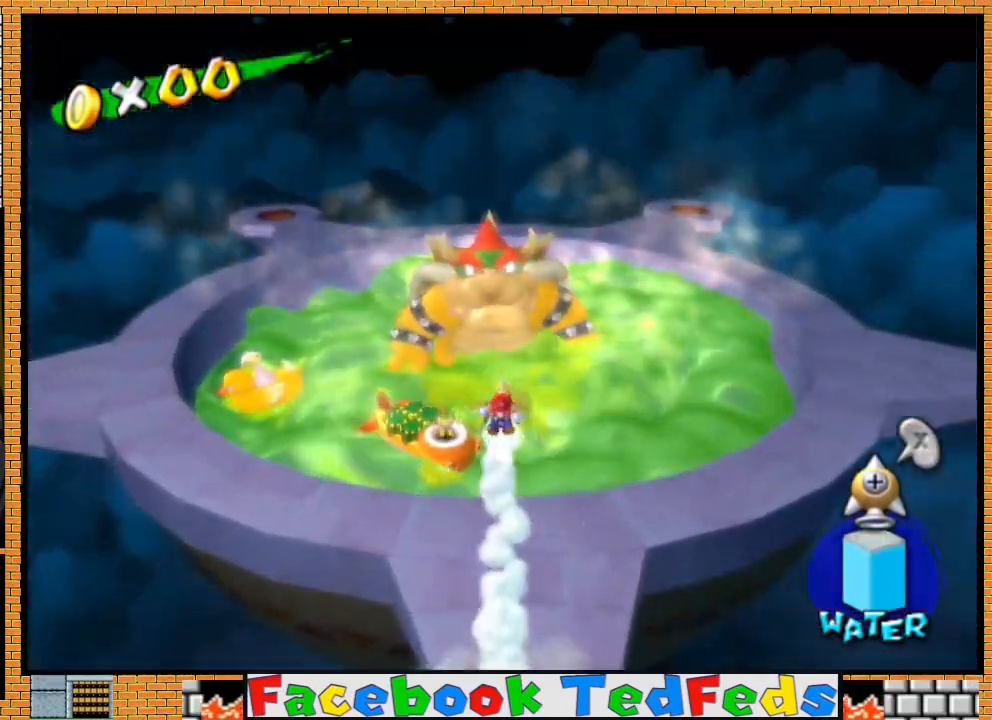
{"buttons": [], "left_stick": "center", "right_stick": "center", "events": [[200, "L2", "up"]]}
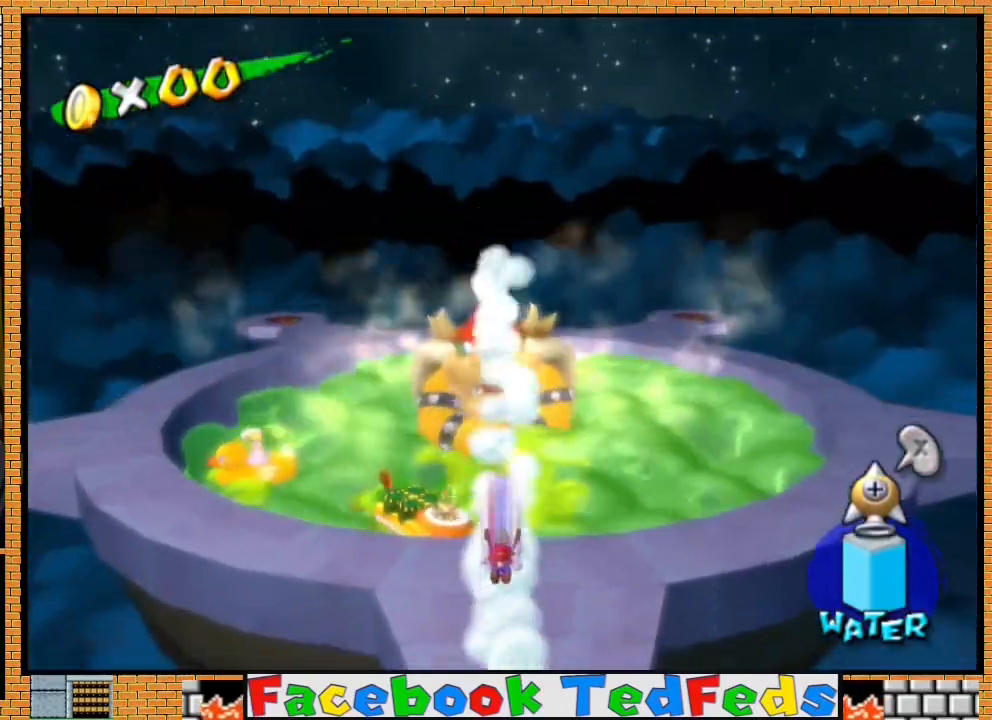
{"buttons": [], "left_stick": "center", "right_stick": "center", "events": []}
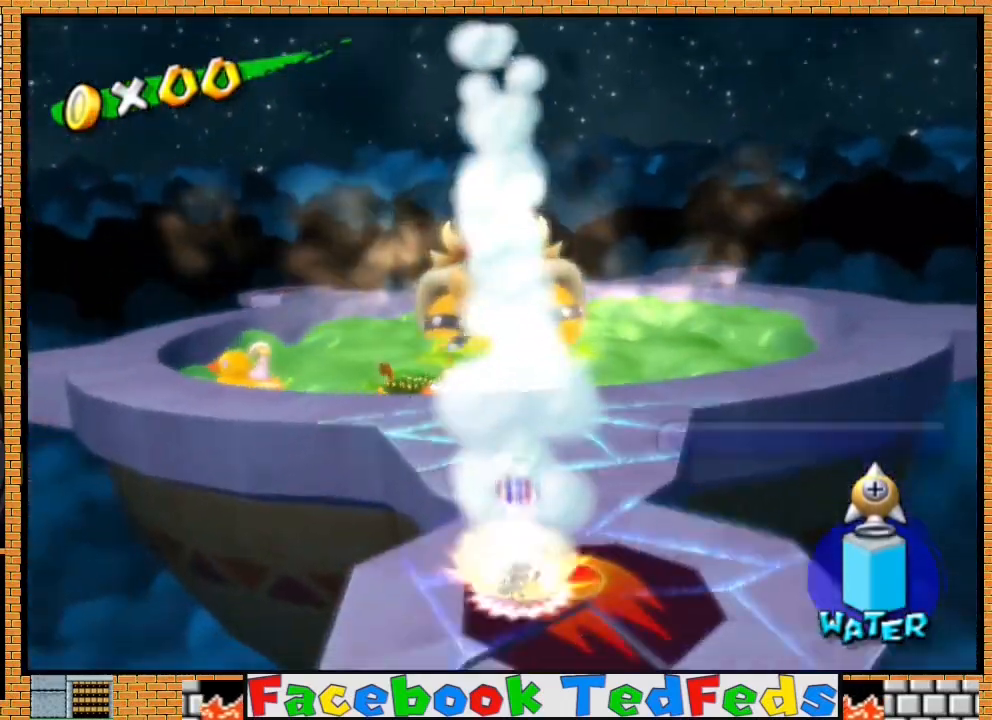
{"buttons": [], "left_stick": "up", "right_stick": "center", "events": [[333, "left_stick", "up-right"], [500, "left_stick", "up"]]}
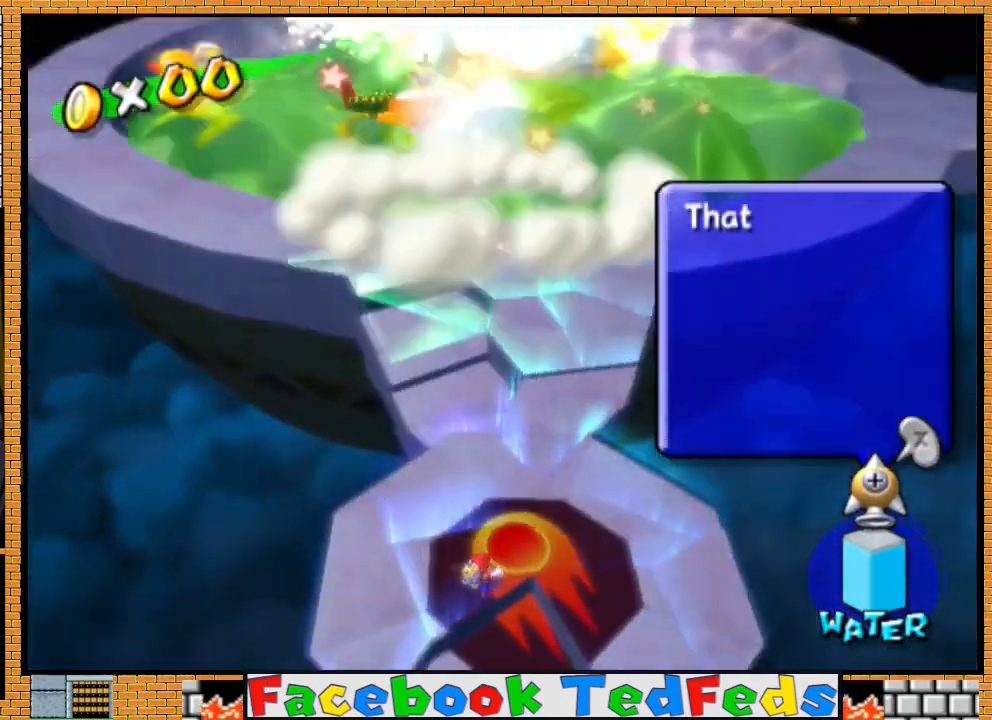
{"buttons": [], "left_stick": "up-right", "right_stick": "center", "events": [[433, "left_stick", "up-right"]]}
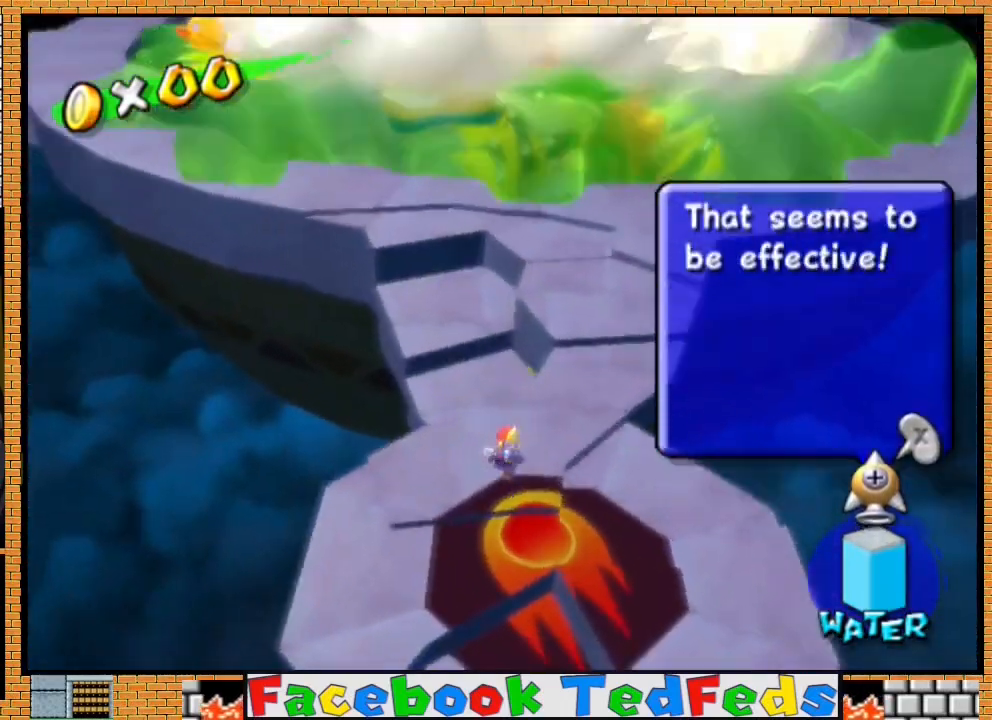
{"buttons": [], "left_stick": "up-right", "right_stick": "center", "events": [[33, "A", "down"], [200, "A", "up"], [333, "left_stick", "right"], [467, "left_stick", "up-right"]]}
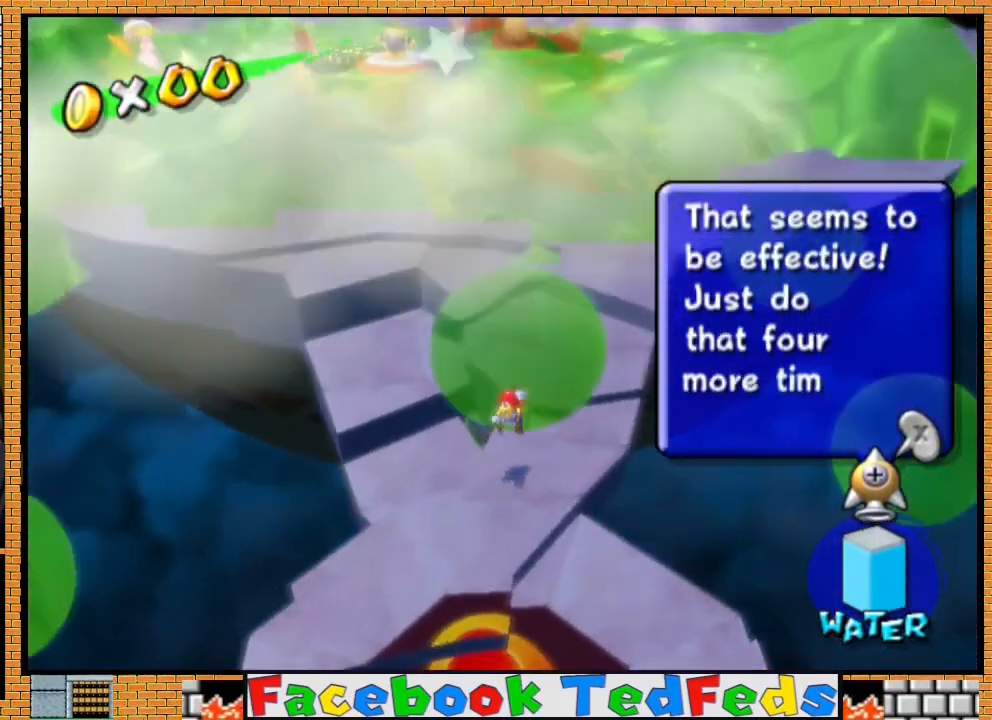
{"buttons": [], "left_stick": "up", "right_stick": "center", "events": [[133, "left_stick", "center"], [267, "R2", "down"], [367, "left_stick", "up-right"], [500, "R2", "up"], [500, "left_stick", "up"]]}
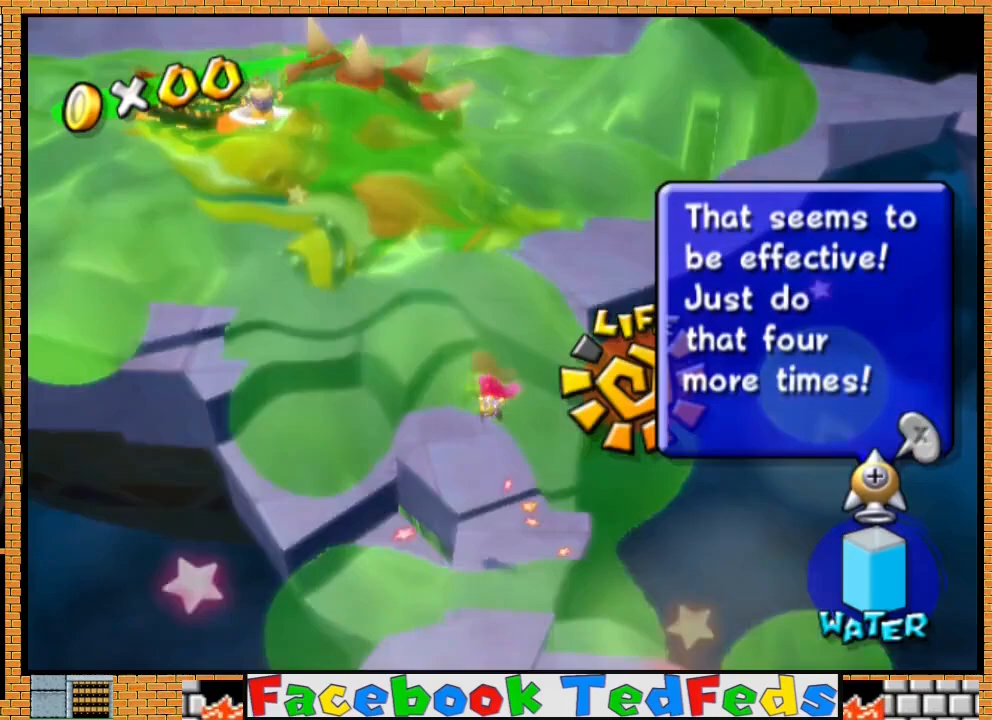
{"buttons": ["R2"], "left_stick": "up", "right_stick": "center", "events": [[400, "R2", "down"]]}
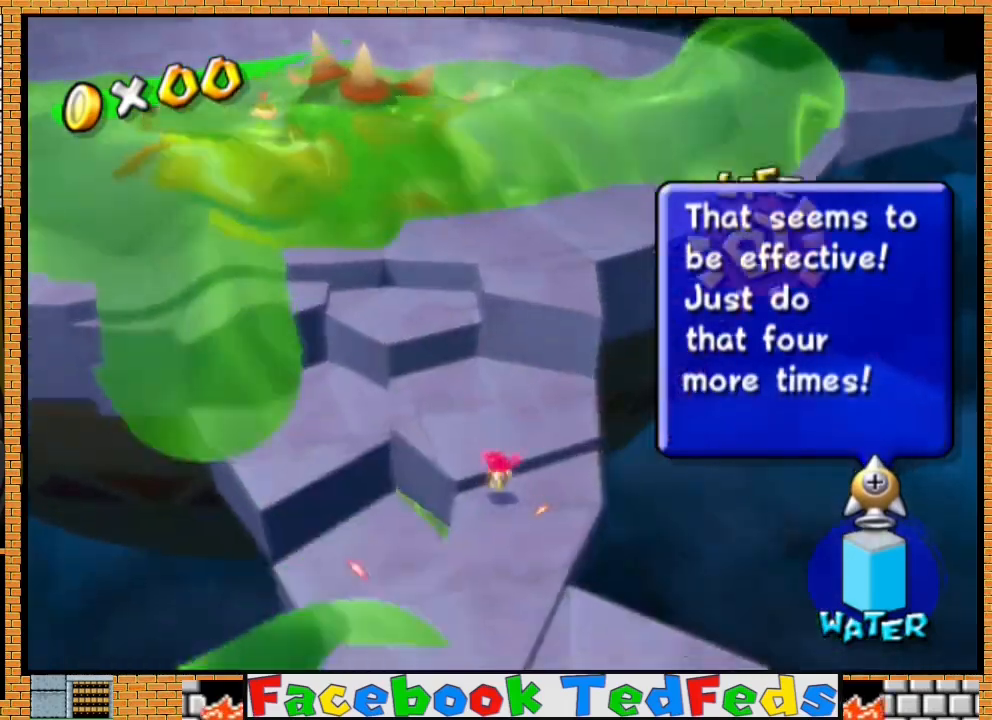
{"buttons": ["R2"], "left_stick": "up-right", "right_stick": "center", "events": [[500, "left_stick", "up-right"]]}
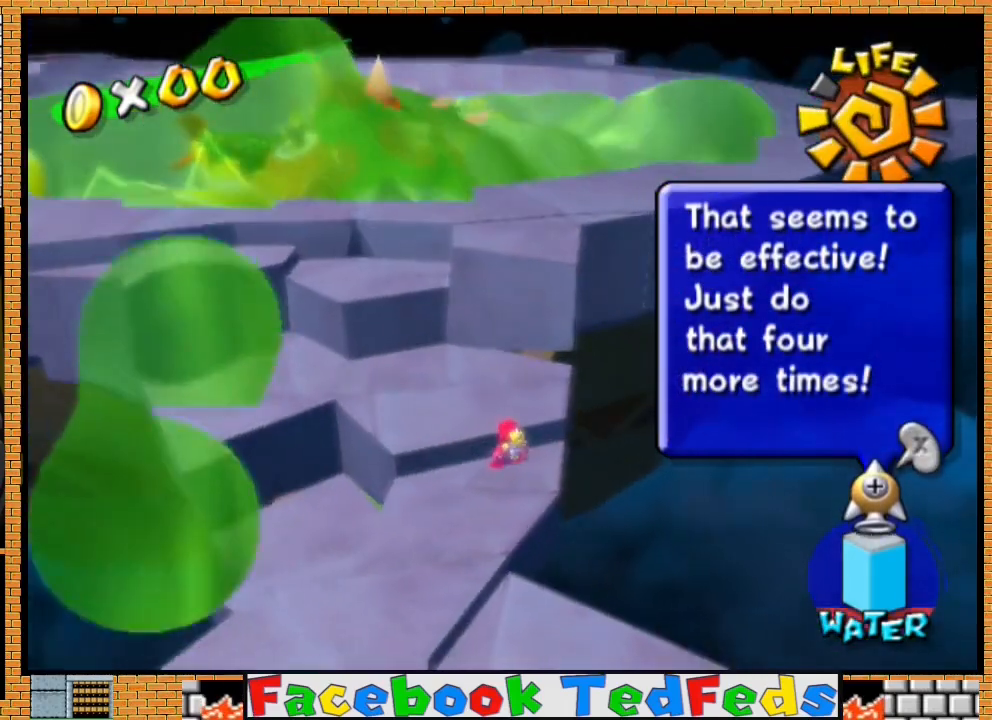
{"buttons": ["R2"], "left_stick": "up-right", "right_stick": "center", "events": []}
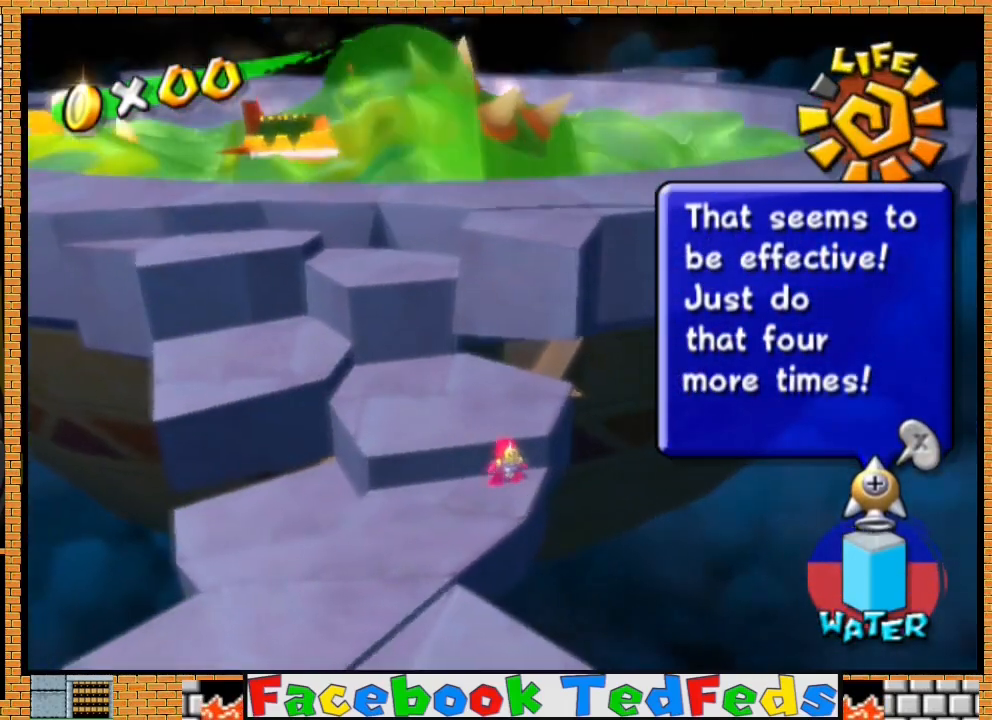
{"buttons": ["A", "R2"], "left_stick": "up-right", "right_stick": "center", "events": [[67, "A", "down"]]}
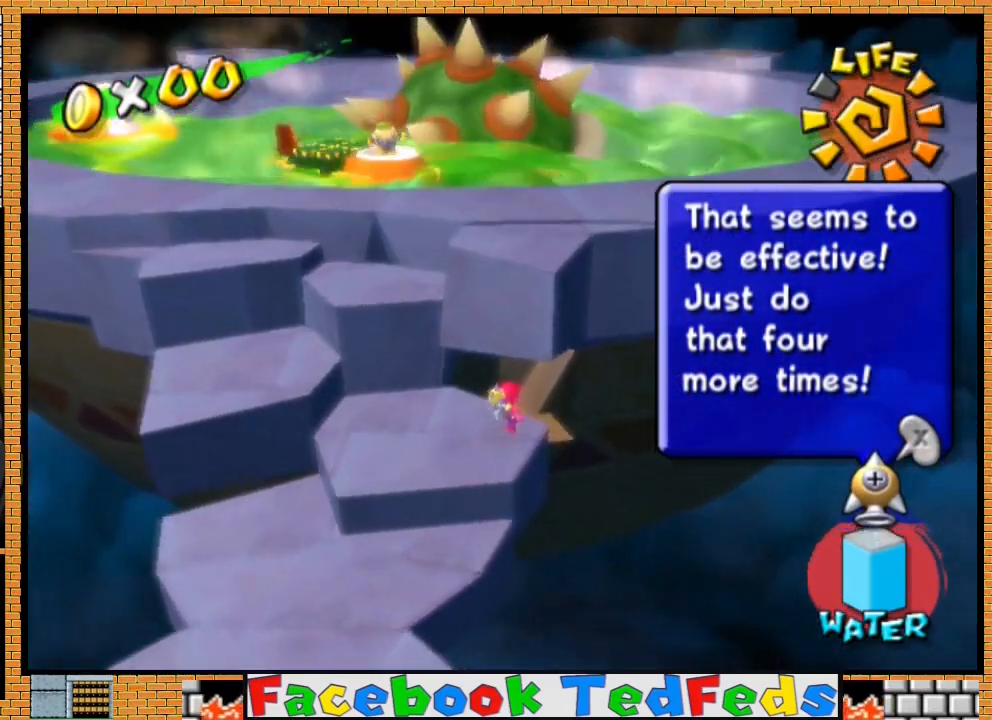
{"buttons": ["X", "R2"], "left_stick": "up-right", "right_stick": "center", "events": [[433, "A", "up"], [500, "X", "down"]]}